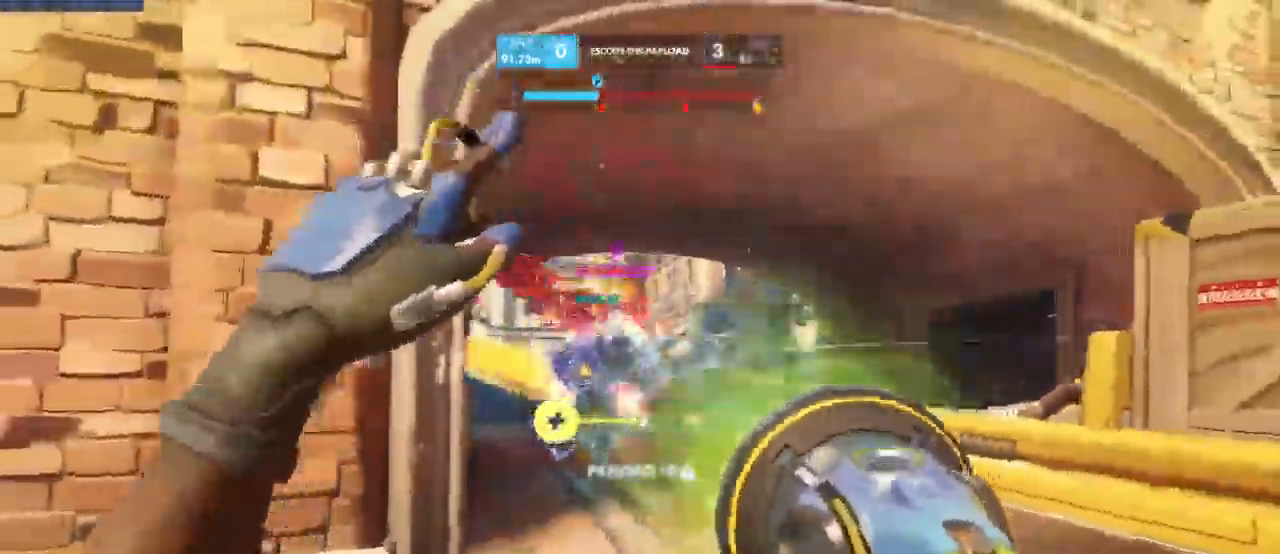
Gameplay with keyboard and mouse; each line is a JSON object with the keys and mouse buttons held at the frame after it. "events" lists presses ("down") and releases ("up") of "a", "ctrl", "d", "e", "q", "s", "shift", "space", "w", "mouse_left", "mouse_wheel", "mouse_right", "mouse_mb4" and "mouse_mb5" between this image and that frame as [ms after this image, input, new state], when the widget could be followed in between. "mouse_left", "mouse_wheel", "mouse_right", "mouse_mb4", "mouse_mb5" = the "left", "wheel", "right", "mb4", "mb5" buttons of the "mouse" list. No other keys are recorded. "wheel" means that the mouse wheel is clicked or scrolled. Mouse movement is not recorded.
{"keys": ["d", "w"], "mouse": ["left"]}
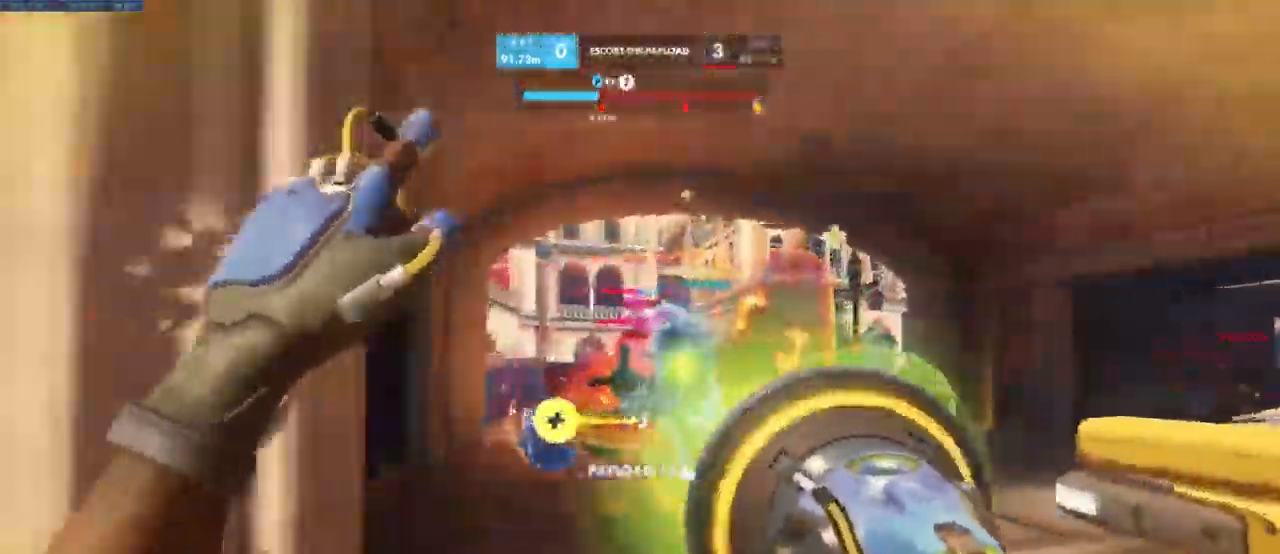
{"keys": ["a", "s"], "mouse": ["left", "right"], "events": [[200, "w", "up"], [316, "s", "down"], [366, "d", "up"], [466, "a", "down"], [500, "mouse_right", "down"]]}
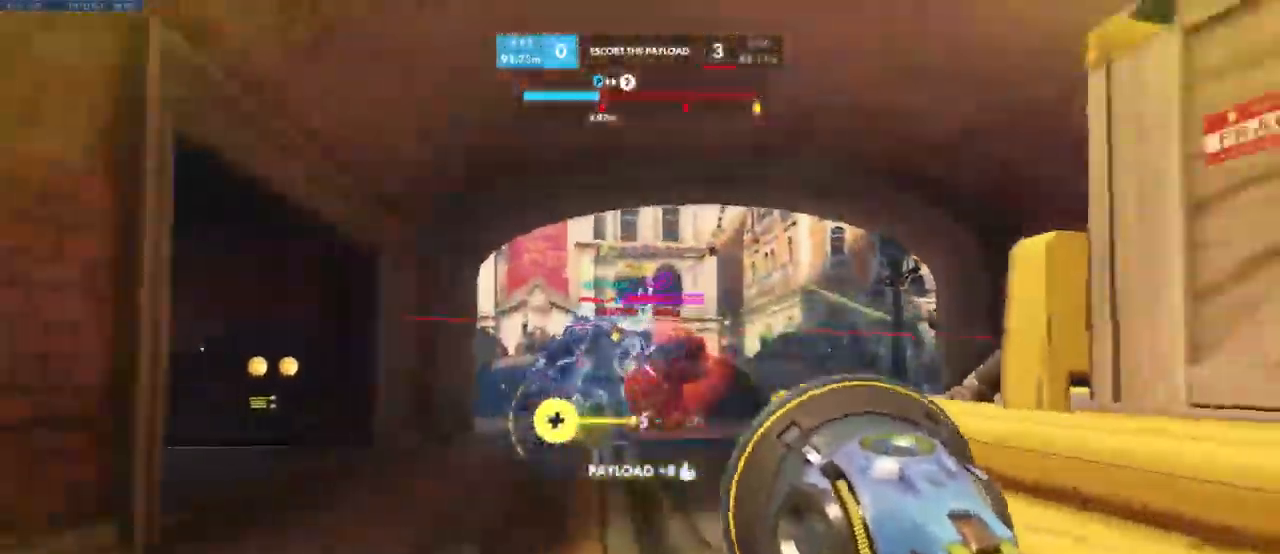
{"keys": ["d", "w"], "mouse": [], "events": [[33, "mouse_right", "up"], [116, "s", "up"], [233, "w", "down"], [333, "a", "up"], [383, "mouse_left", "up"], [483, "d", "down"]]}
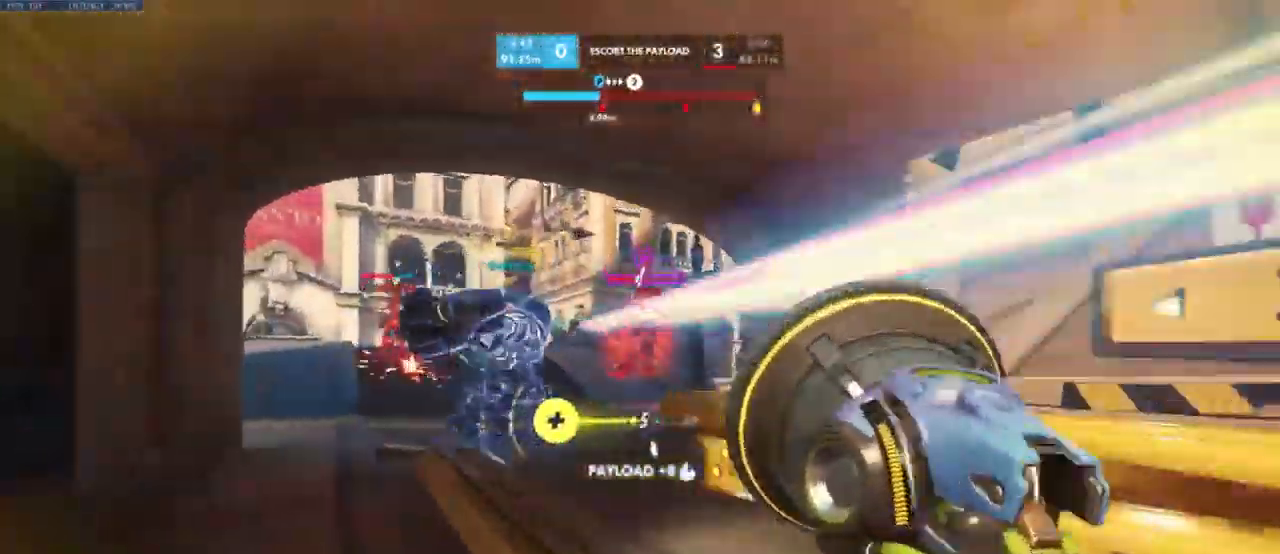
{"keys": ["space", "w"], "mouse": [], "events": [[183, "d", "up"], [316, "space", "down"]]}
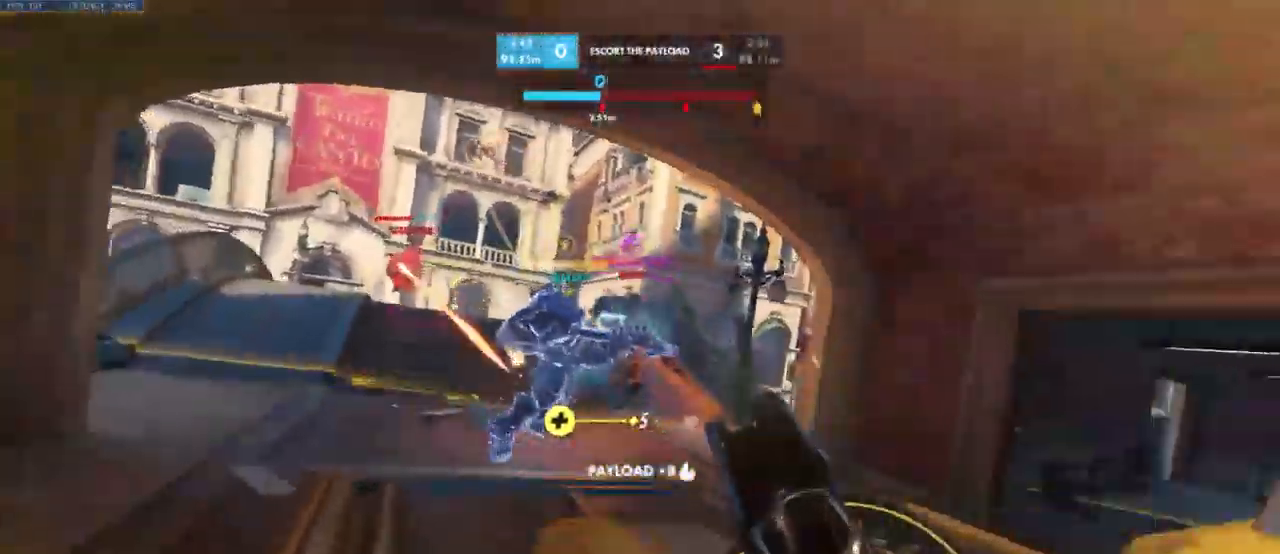
{"keys": ["a", "w"], "mouse": [], "events": [[16, "space", "up"], [50, "a", "down"]]}
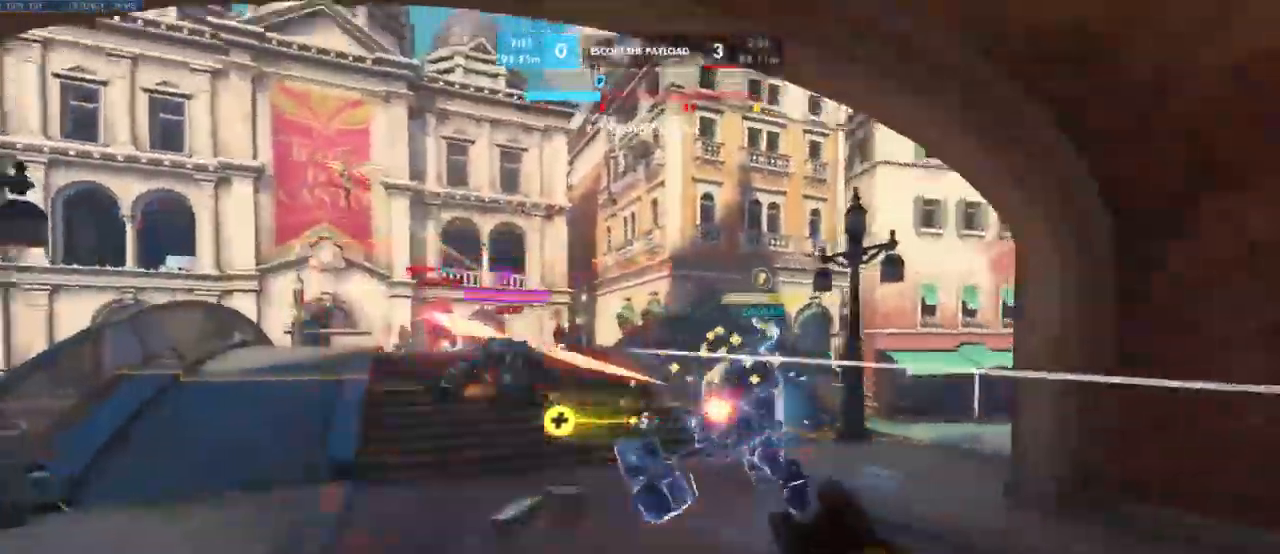
{"keys": ["a", "w"], "mouse": ["left"], "events": [[50, "mouse_left", "down"]]}
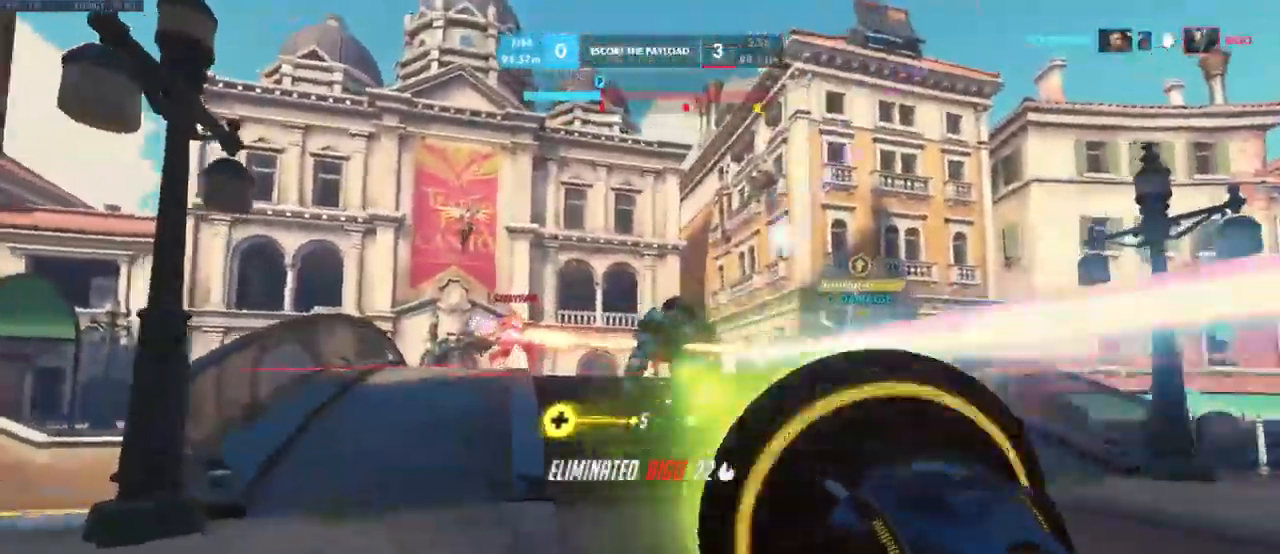
{"keys": ["d"], "mouse": ["left"], "events": [[133, "a", "up"], [350, "w", "up"], [417, "d", "down"]]}
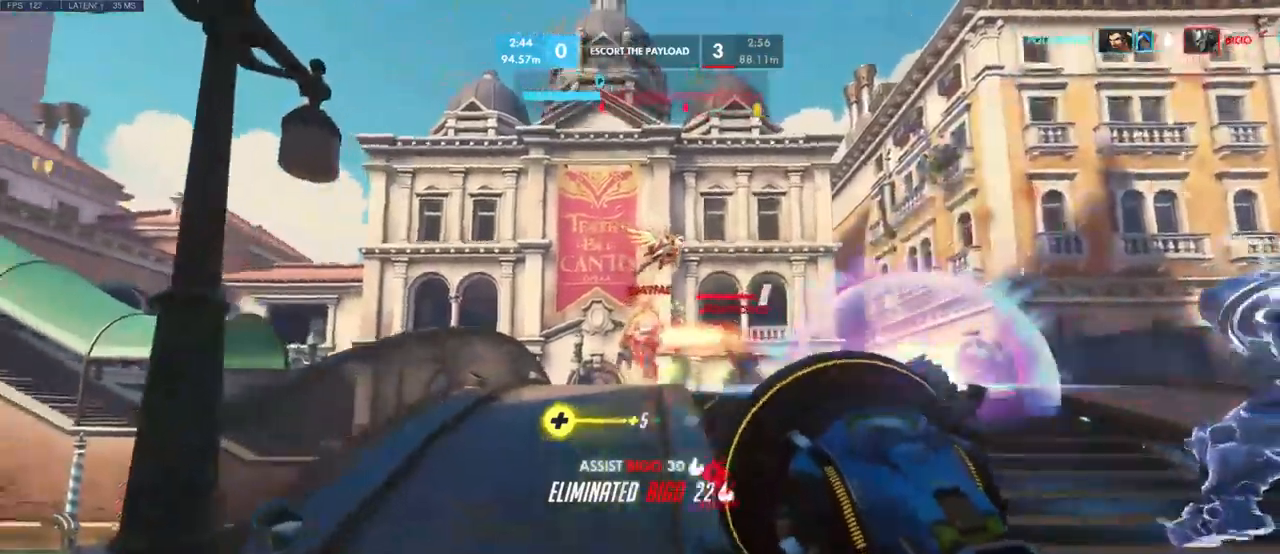
{"keys": ["d", "w"], "mouse": ["left"], "events": [[250, "w", "down"]]}
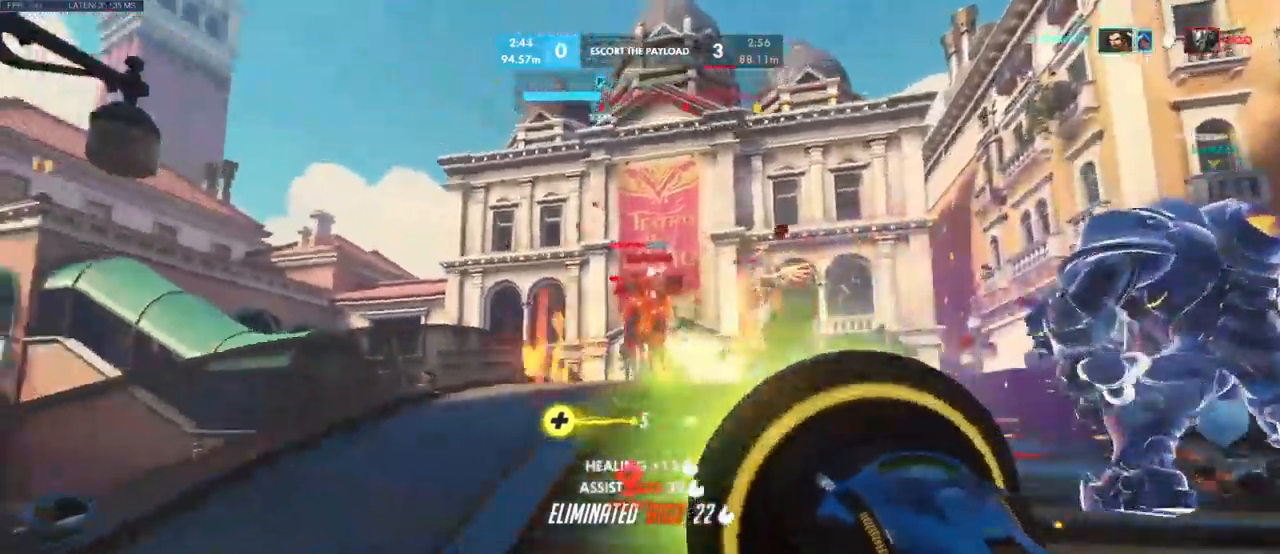
{"keys": ["d", "w"], "mouse": ["left"], "events": []}
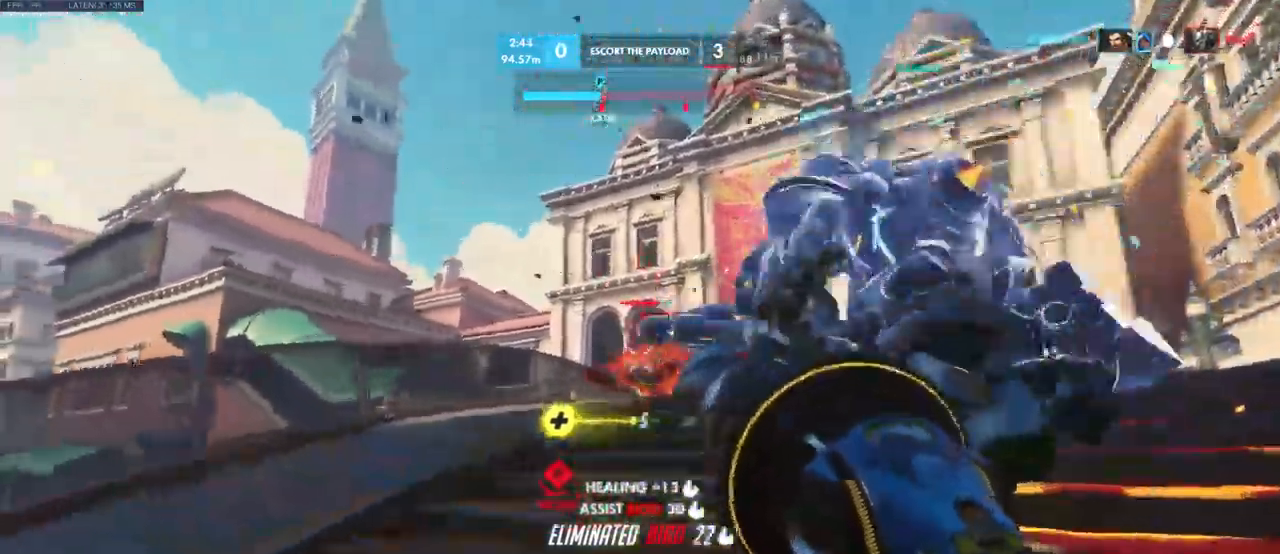
{"keys": ["d", "w"], "mouse": [], "events": [[67, "mouse_left", "up"]]}
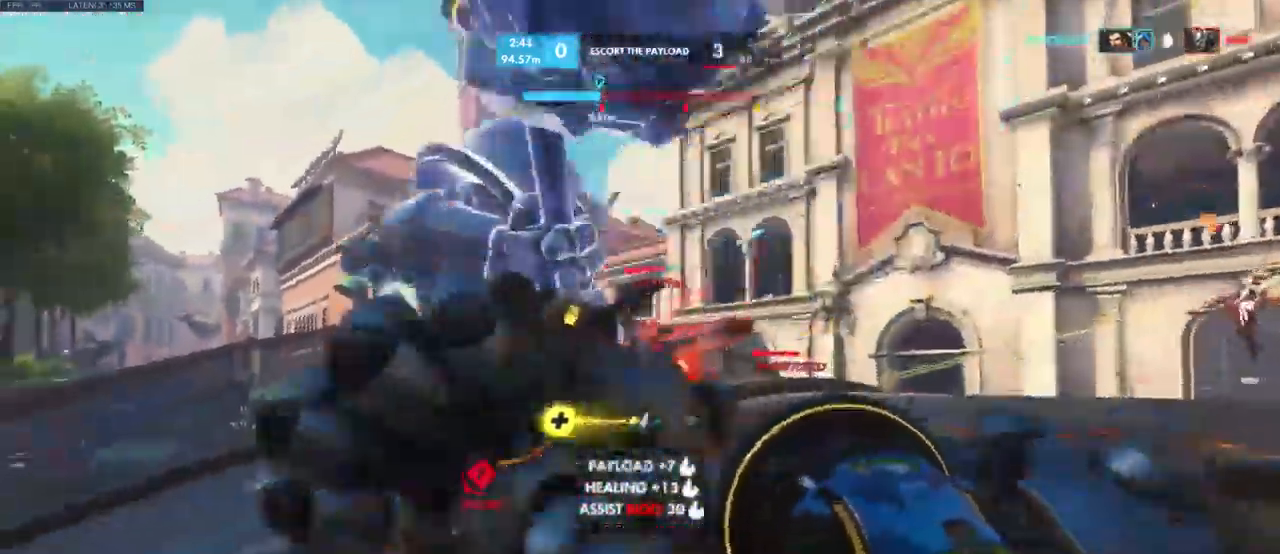
{"keys": ["d", "w"], "mouse": ["right"], "events": [[500, "mouse_right", "down"]]}
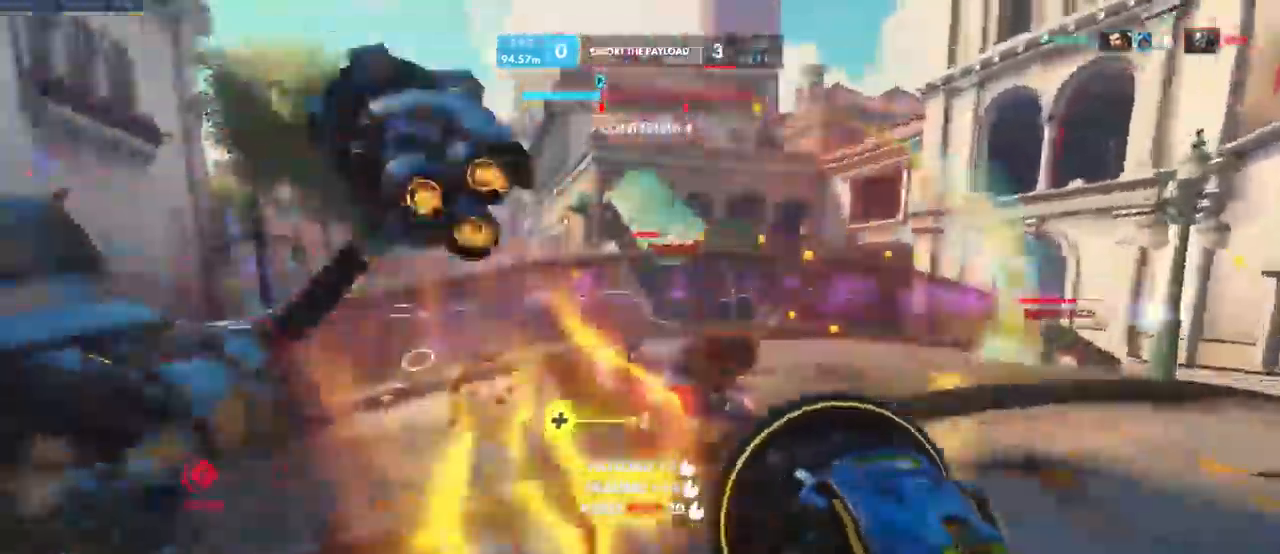
{"keys": ["a"], "mouse": [], "events": [[84, "w", "up"], [100, "w", "down"], [150, "mouse_right", "up"], [167, "a", "down"], [167, "w", "up"], [184, "d", "up"]]}
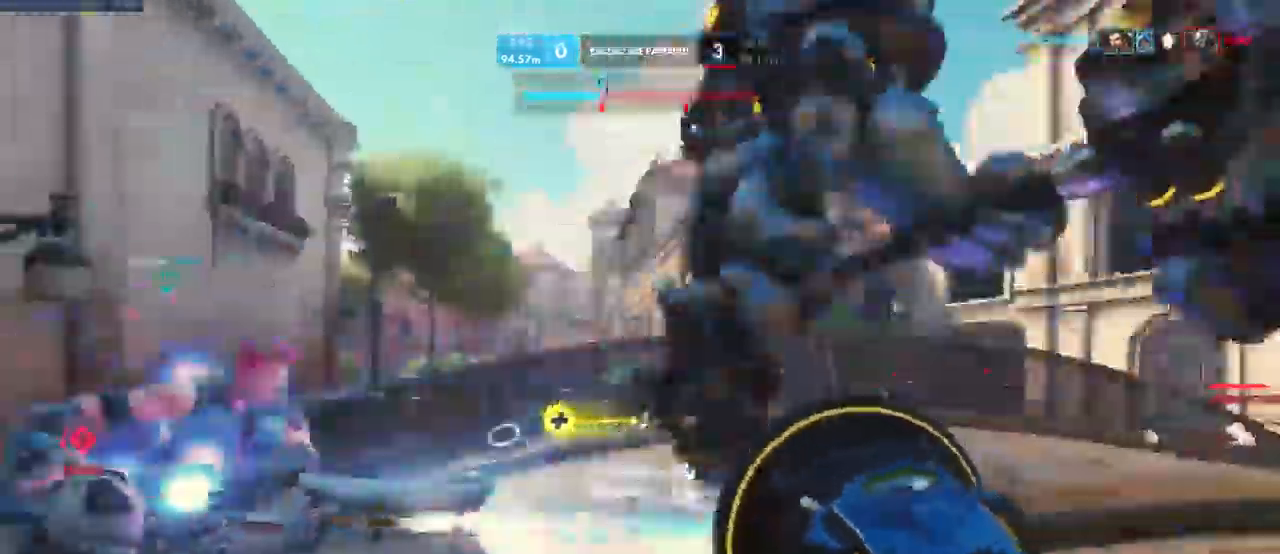
{"keys": ["a", "w"], "mouse": [], "events": [[367, "w", "down"]]}
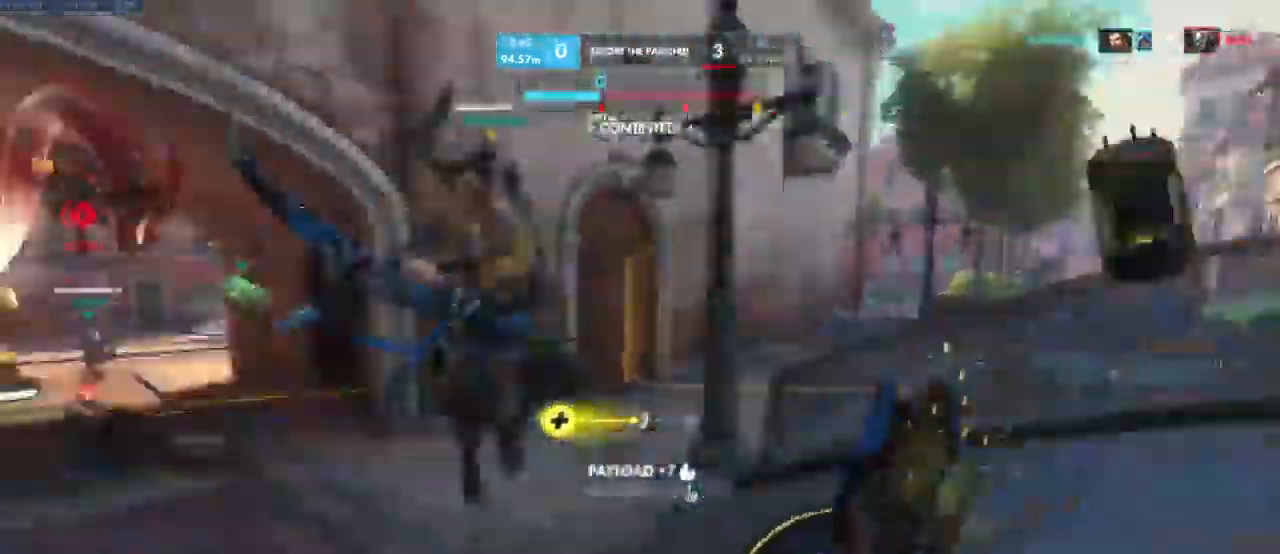
{"keys": ["w"], "mouse": [], "events": [[217, "a", "up"]]}
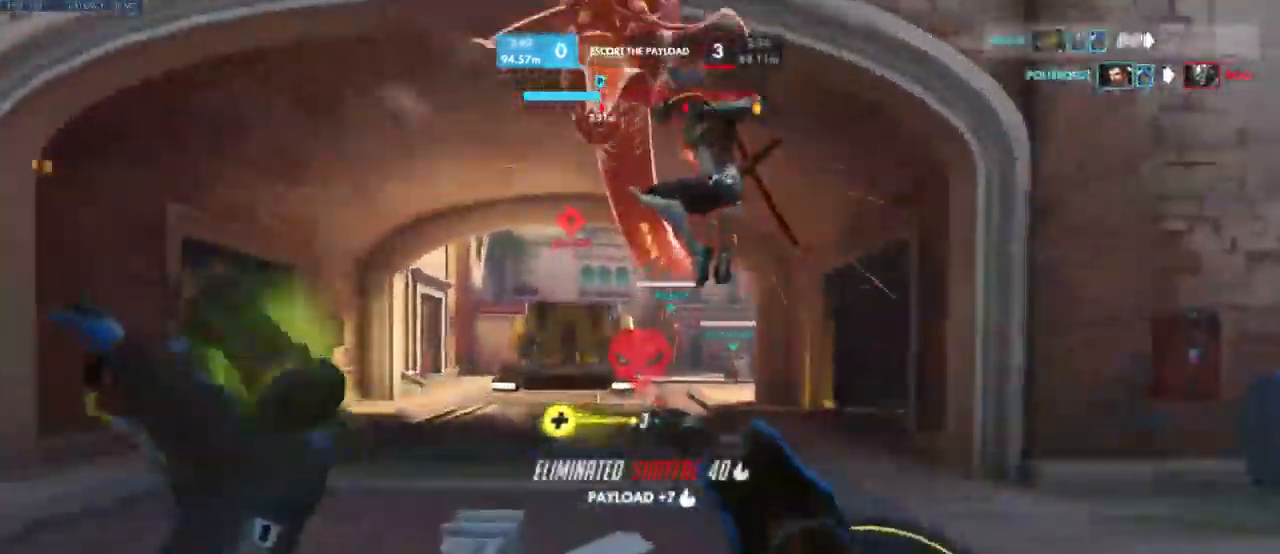
{"keys": ["w"], "mouse": [], "events": [[284, "shift", "down"], [434, "shift", "up"]]}
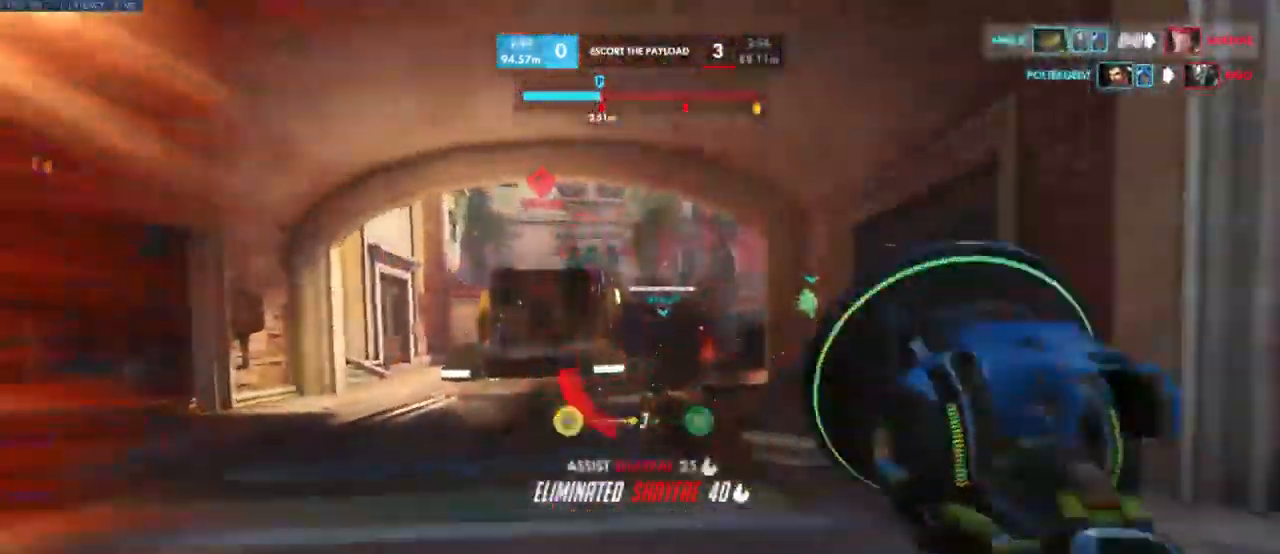
{"keys": ["d", "space"], "mouse": [], "events": [[300, "d", "down"], [400, "w", "up"], [467, "space", "down"]]}
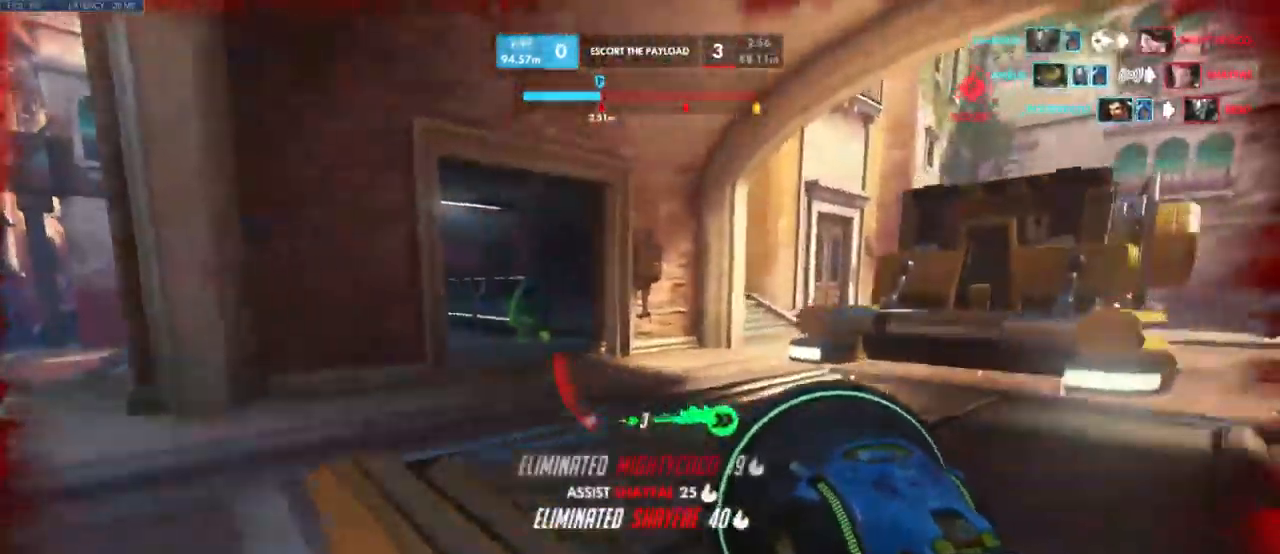
{"keys": [], "mouse": [], "events": [[100, "s", "down"], [150, "space", "up"], [451, "d", "up"], [467, "s", "up"]]}